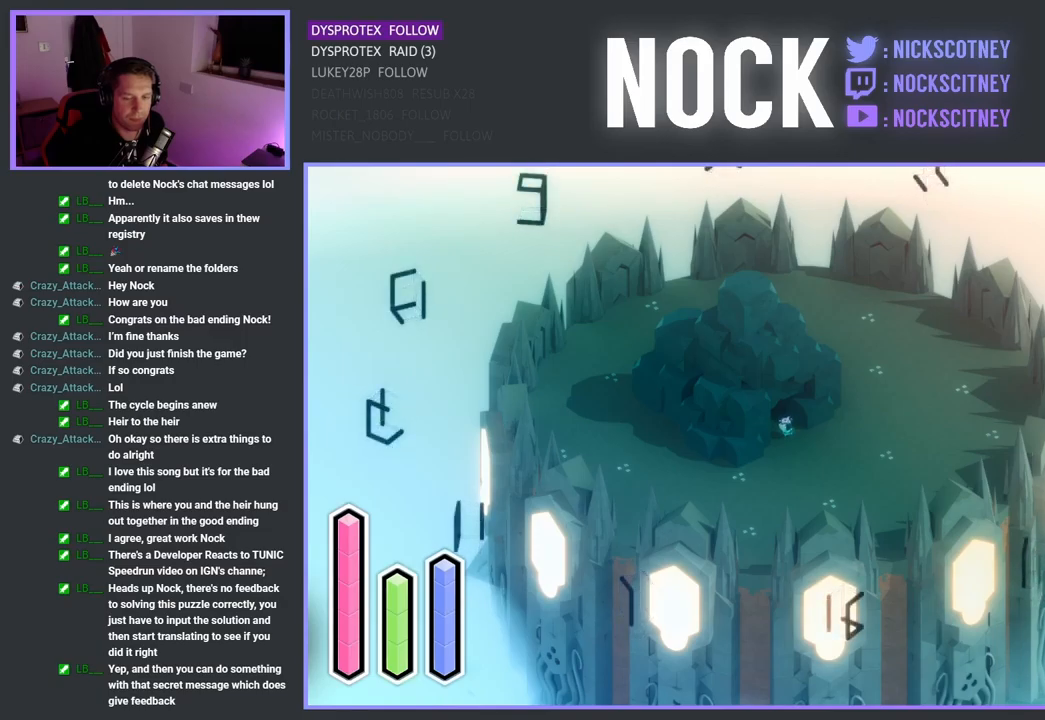
Gameplay with a controller (PlayStation layout); each line is a JSON object with the inputs held at the frame after it. "events" lists button and stick changes between this image and that frame as [ms after this image, input, new state], when the widget could be followed in between.
{"buttons": [], "left_stick": "center", "right_stick": "center", "events": [[317, "DPAD_RIGHT", "down"], [483, "DPAD_RIGHT", "up"]]}
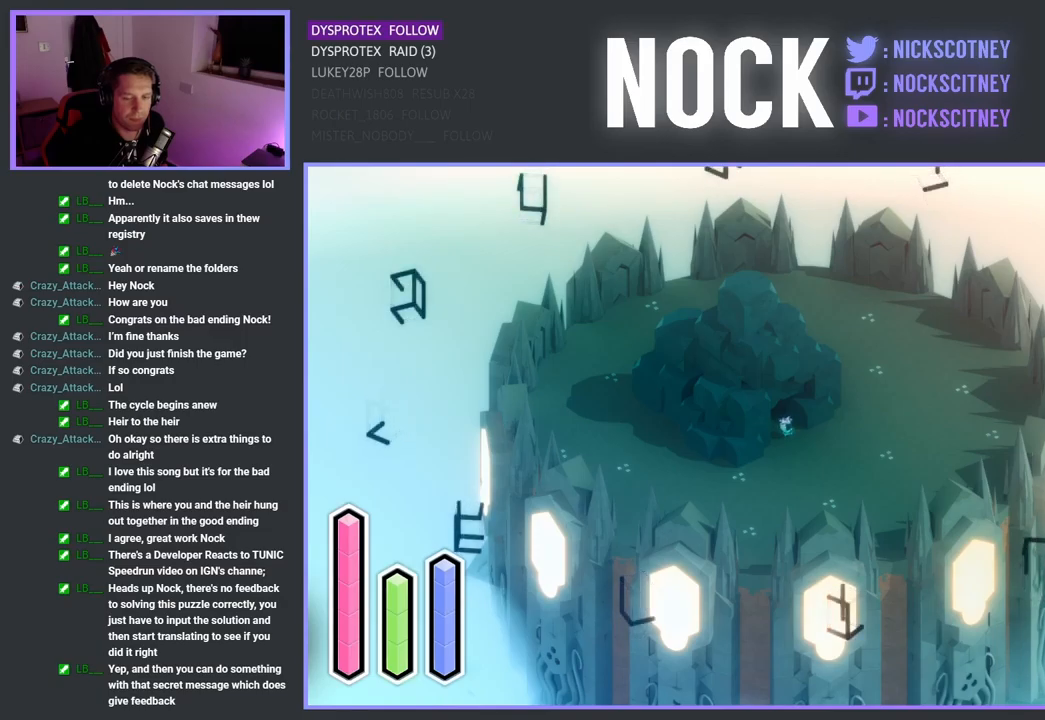
{"buttons": ["DPAD_DOWN"], "left_stick": "center", "right_stick": "center", "events": [[433, "DPAD_DOWN", "down"]]}
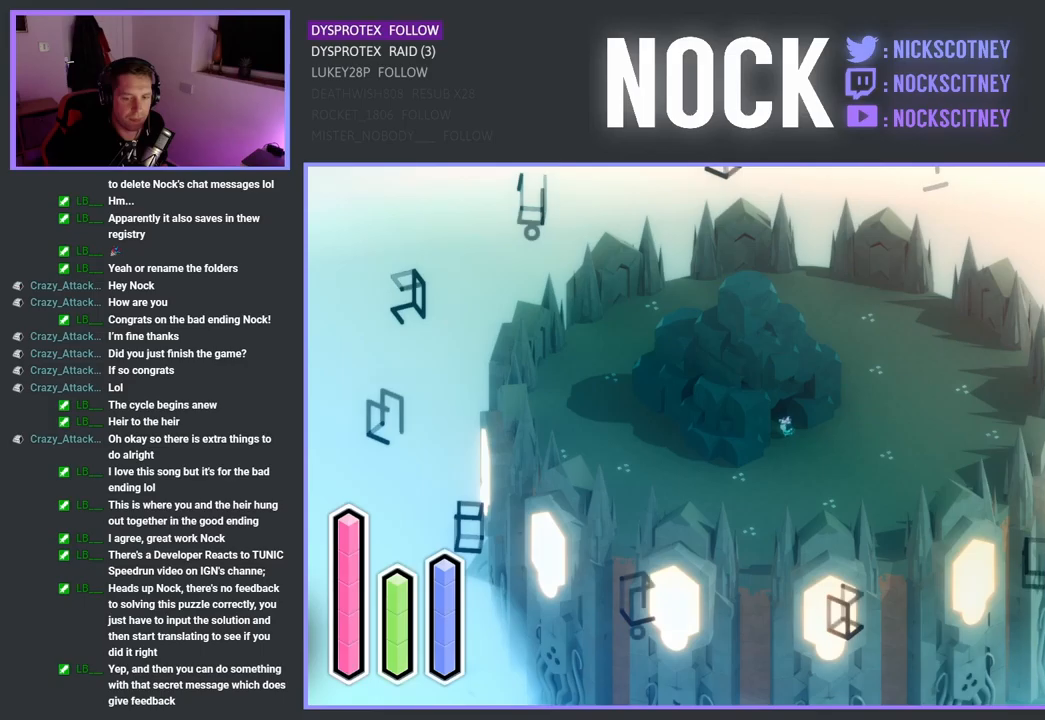
{"buttons": [], "left_stick": "center", "right_stick": "center", "events": [[100, "DPAD_DOWN", "up"]]}
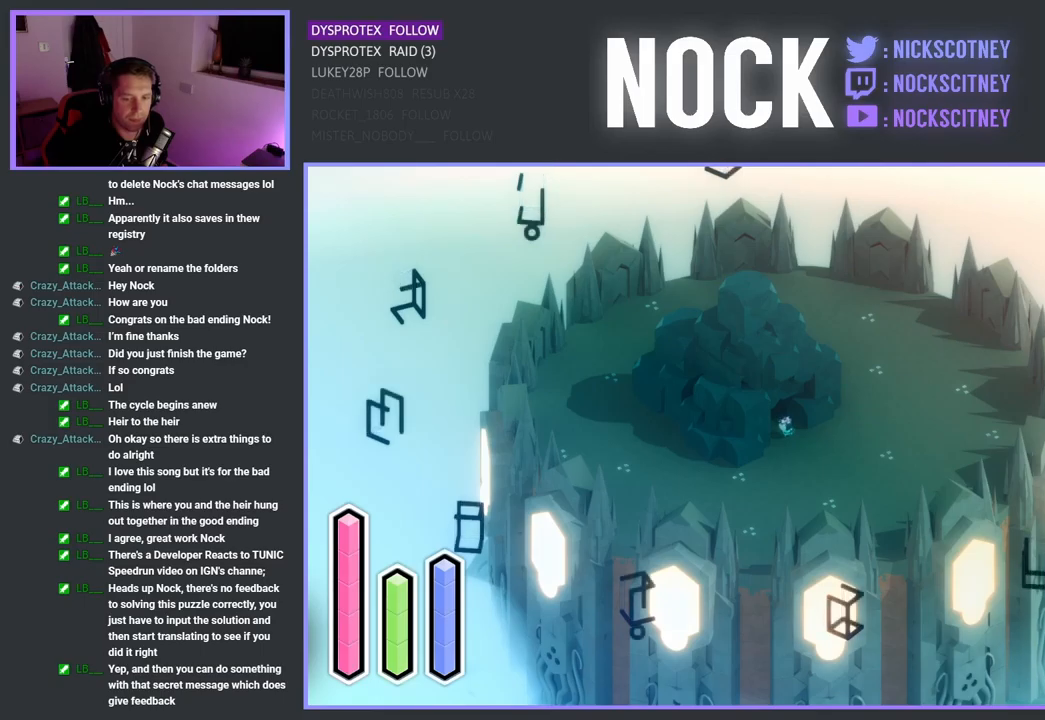
{"buttons": [], "left_stick": "center", "right_stick": "center", "events": [[84, "DPAD_RIGHT", "down"], [267, "DPAD_RIGHT", "up"]]}
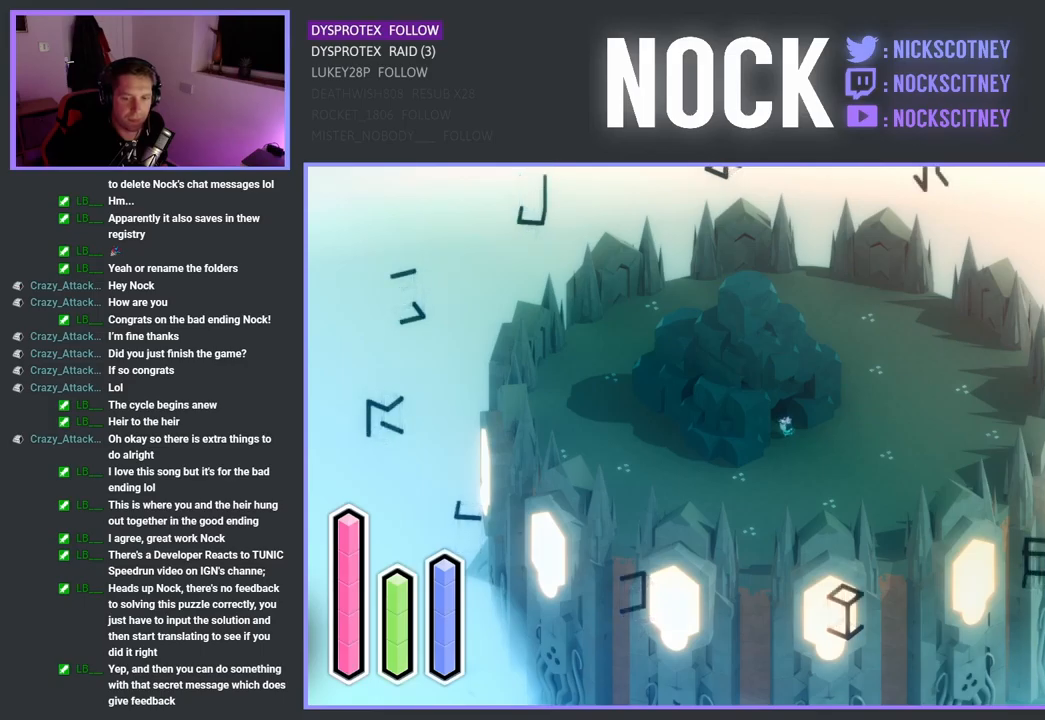
{"buttons": [], "left_stick": "center", "right_stick": "center", "events": [[184, "DPAD_UP", "down"], [334, "DPAD_UP", "up"]]}
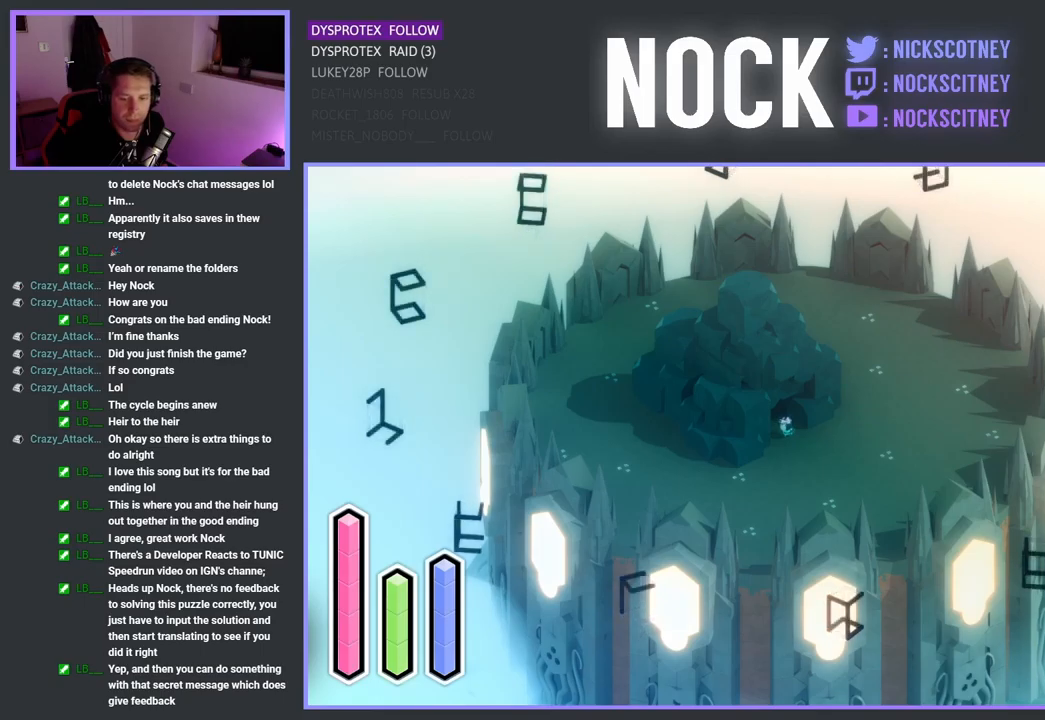
{"buttons": [], "left_stick": "center", "right_stick": "center", "events": [[250, "DPAD_LEFT", "down"], [417, "DPAD_LEFT", "up"]]}
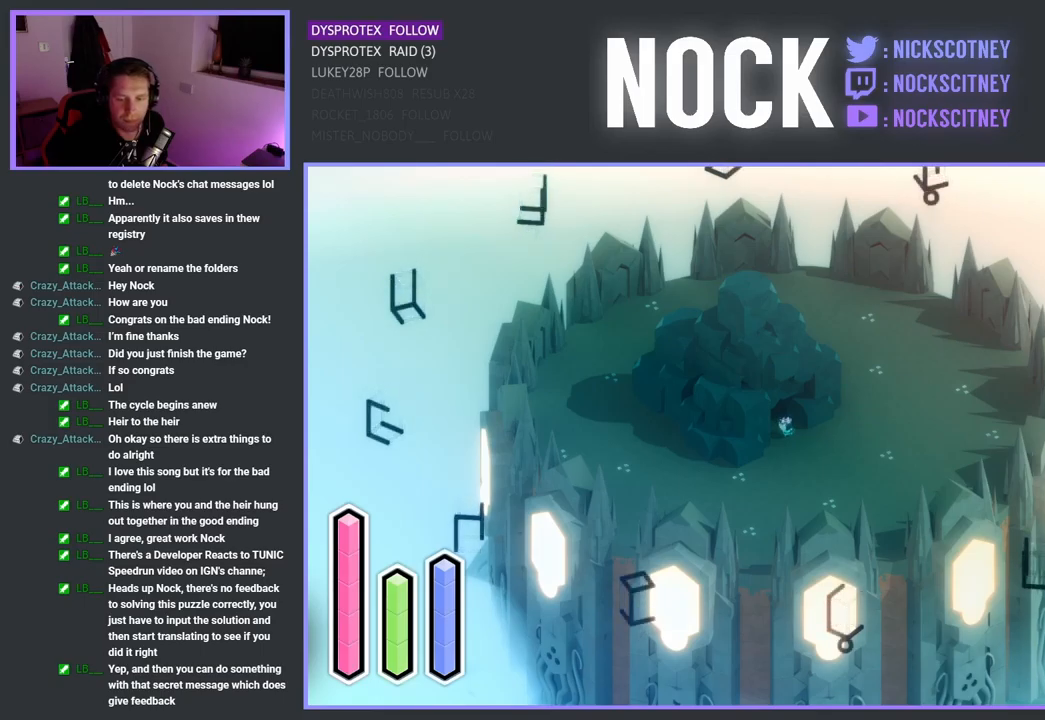
{"buttons": [], "left_stick": "center", "right_stick": "center", "events": [[300, "DPAD_UP", "down"], [467, "DPAD_UP", "up"]]}
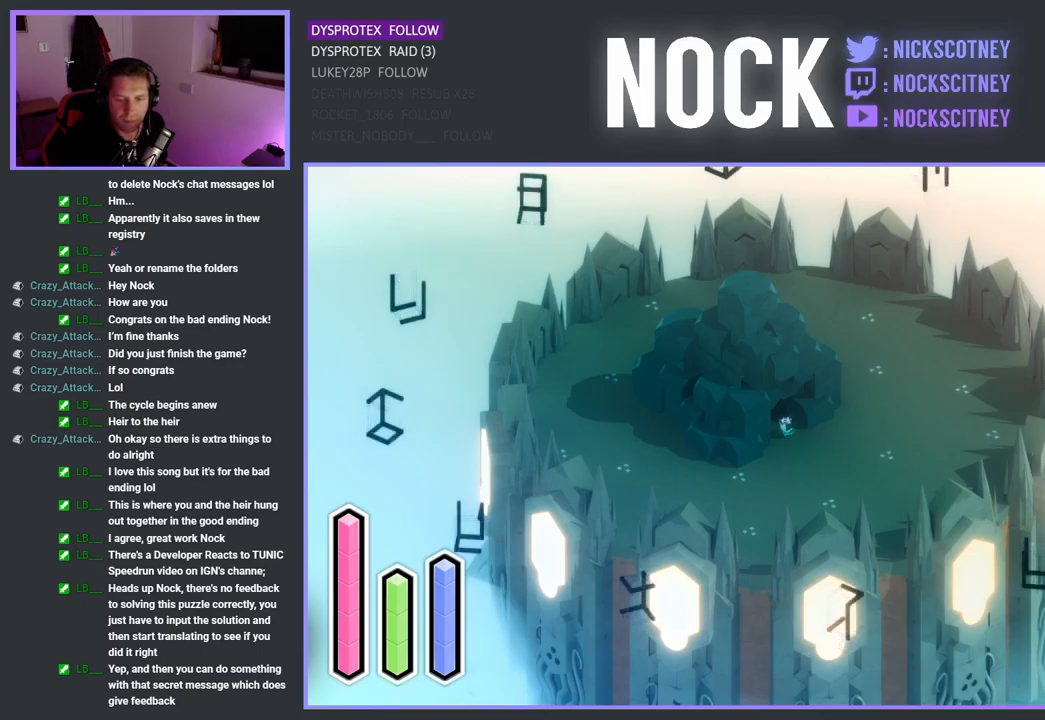
{"buttons": [], "left_stick": "center", "right_stick": "center", "events": [[350, "DPAD_RIGHT", "down"], [500, "DPAD_RIGHT", "up"]]}
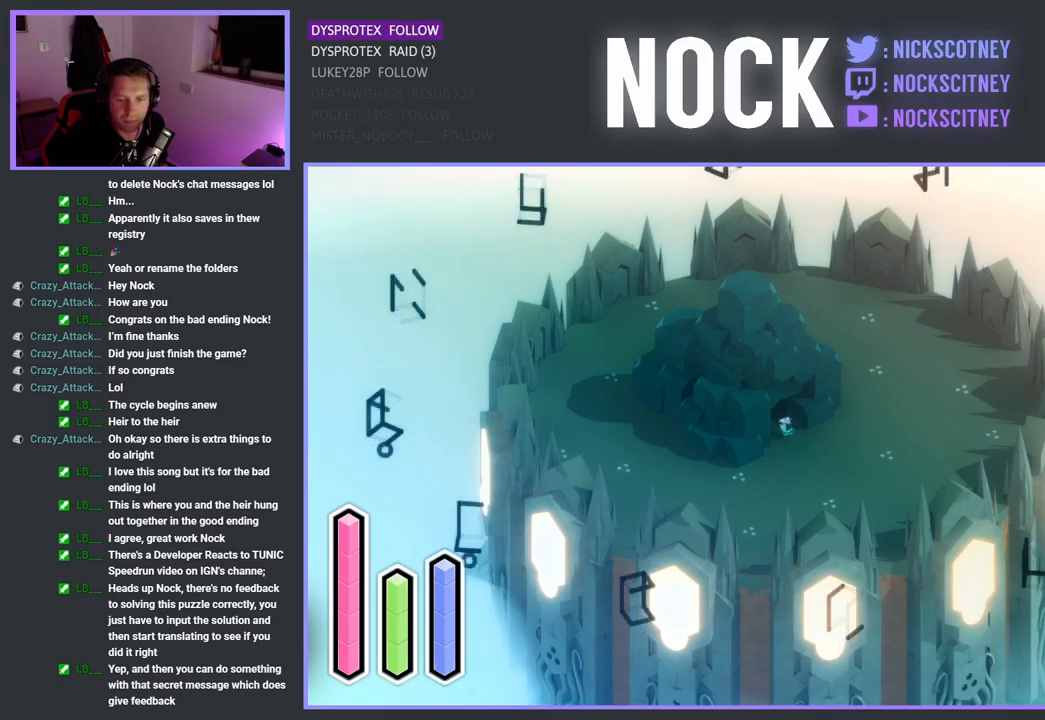
{"buttons": ["DPAD_DOWN"], "left_stick": "center", "right_stick": "center", "events": [[417, "DPAD_DOWN", "down"]]}
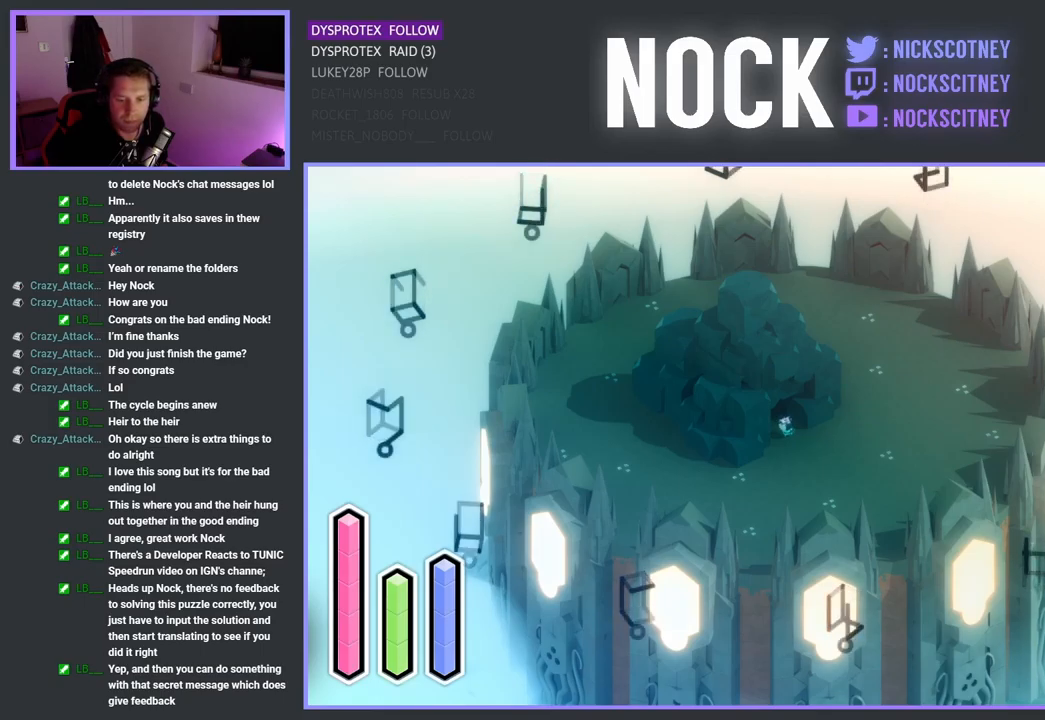
{"buttons": ["DPAD_RIGHT"], "left_stick": "center", "right_stick": "center", "events": [[50, "DPAD_DOWN", "up"], [484, "DPAD_RIGHT", "down"]]}
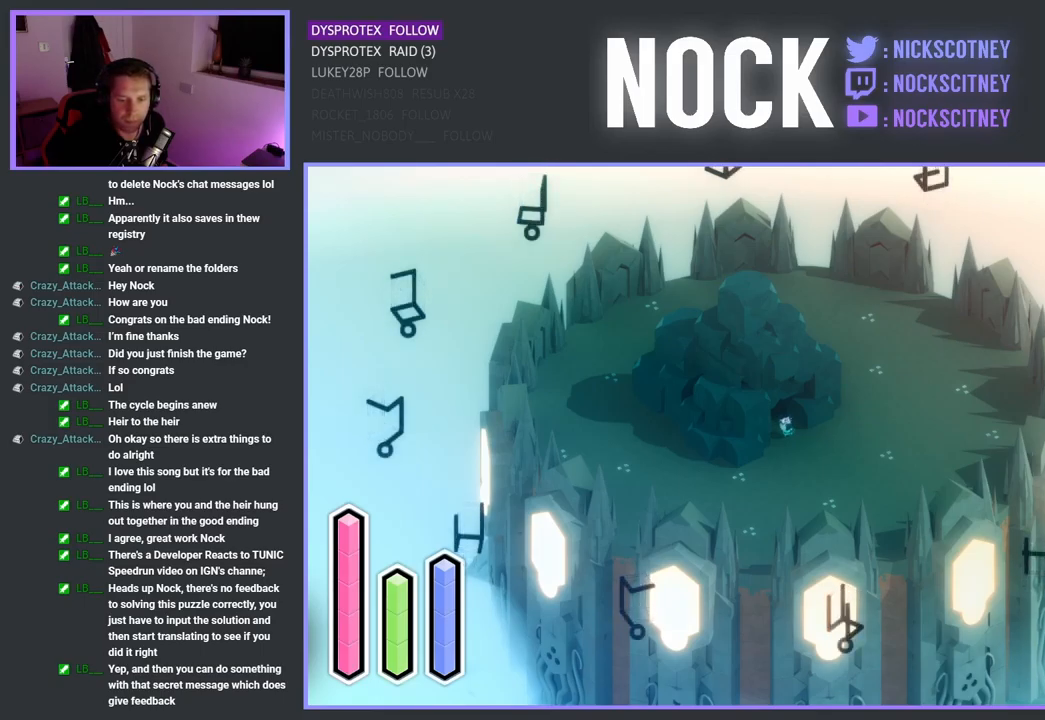
{"buttons": [], "left_stick": "center", "right_stick": "center", "events": [[150, "DPAD_RIGHT", "up"]]}
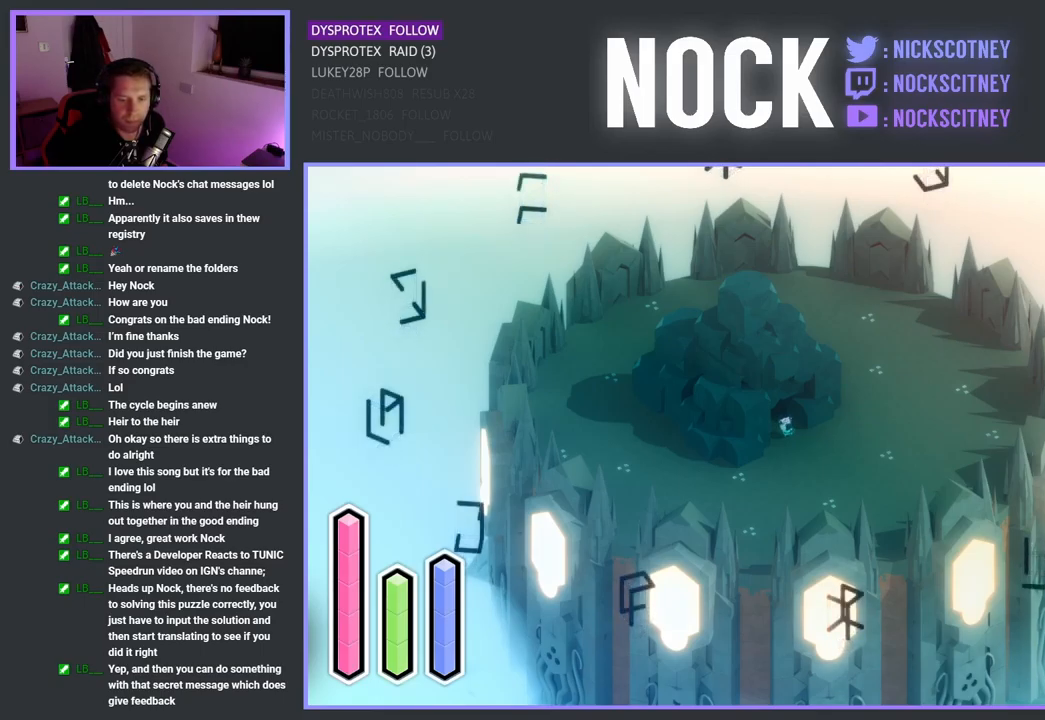
{"buttons": [], "left_stick": "center", "right_stick": "center", "events": [[34, "DPAD_UP", "down"], [184, "DPAD_UP", "up"]]}
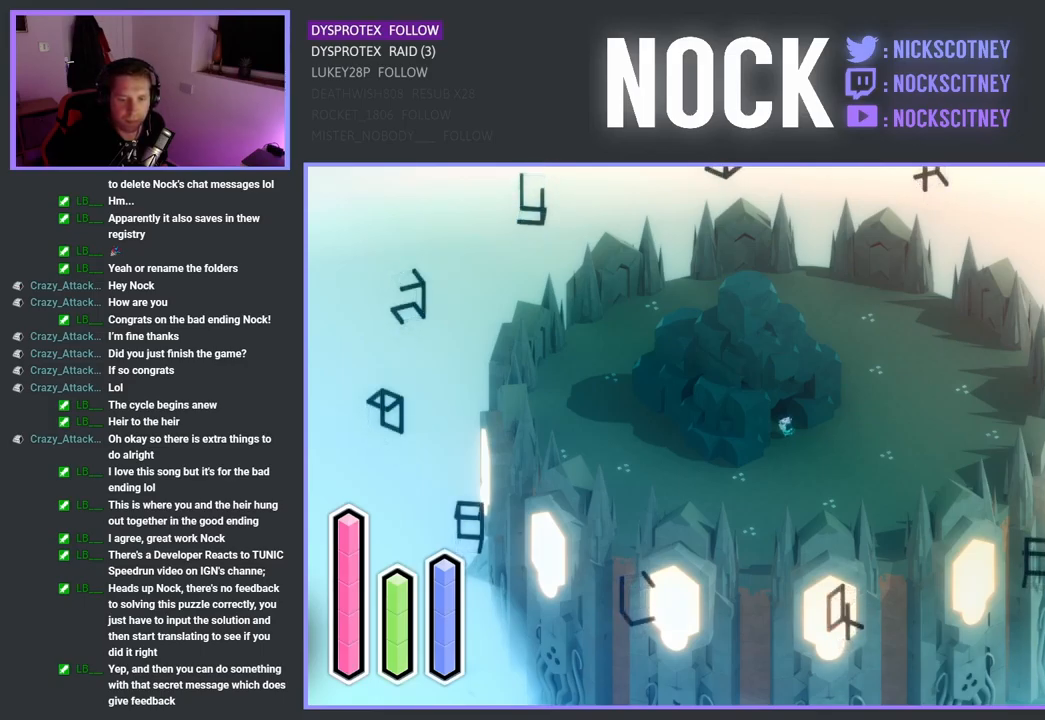
{"buttons": [], "left_stick": "center", "right_stick": "center", "events": [[50, "DPAD_RIGHT", "down"], [233, "DPAD_RIGHT", "up"]]}
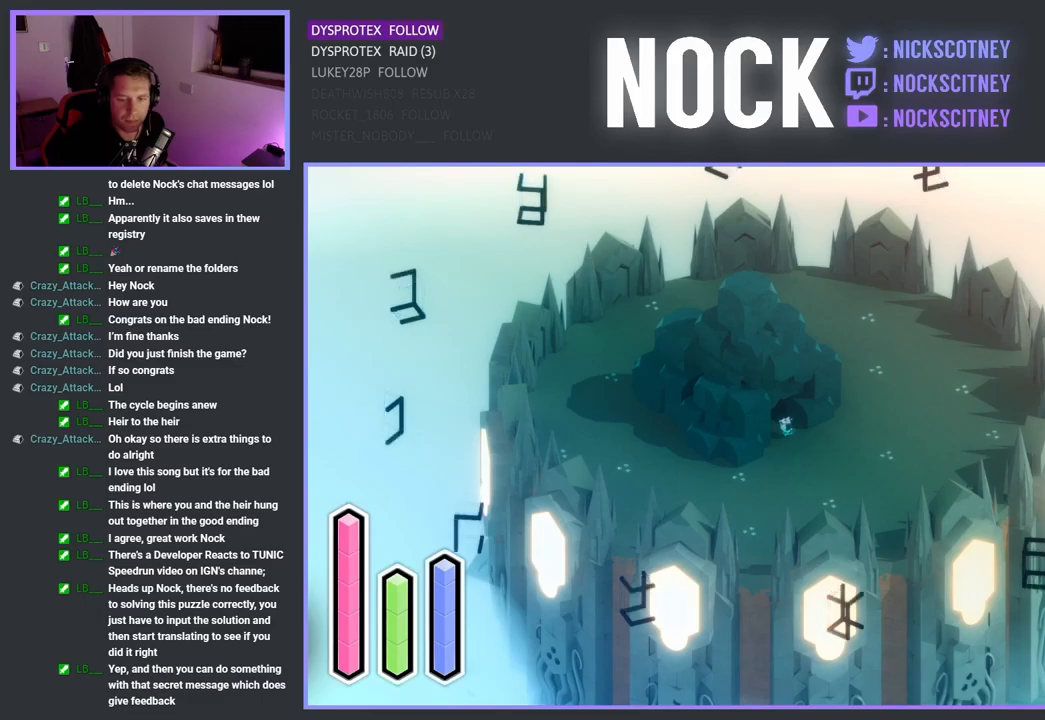
{"buttons": [], "left_stick": "center", "right_stick": "center", "events": [[67, "DPAD_UP", "down"], [234, "DPAD_UP", "up"]]}
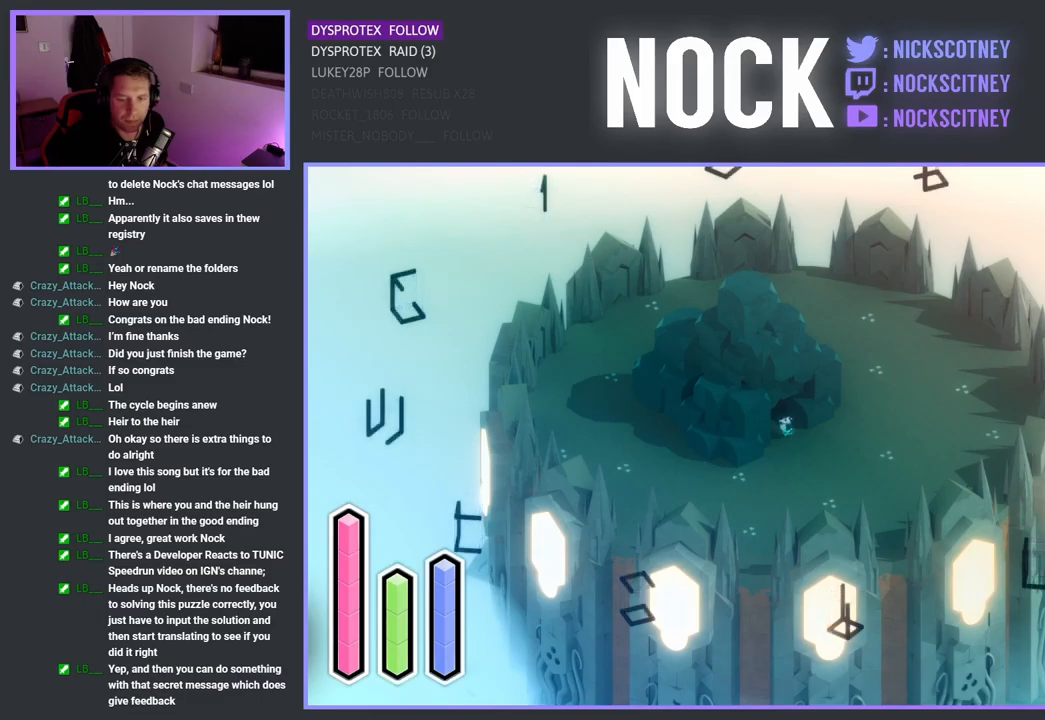
{"buttons": [], "left_stick": "center", "right_stick": "center", "events": [[84, "DPAD_RIGHT", "down"], [250, "DPAD_RIGHT", "up"]]}
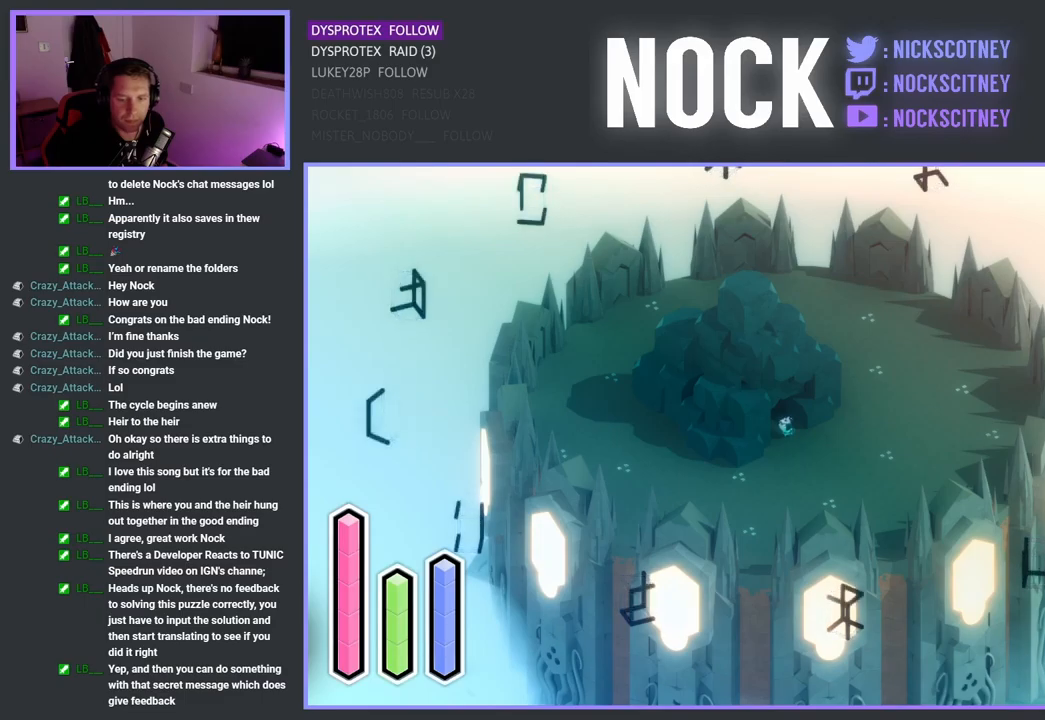
{"buttons": [], "left_stick": "center", "right_stick": "center", "events": [[150, "DPAD_DOWN", "down"], [317, "DPAD_DOWN", "up"]]}
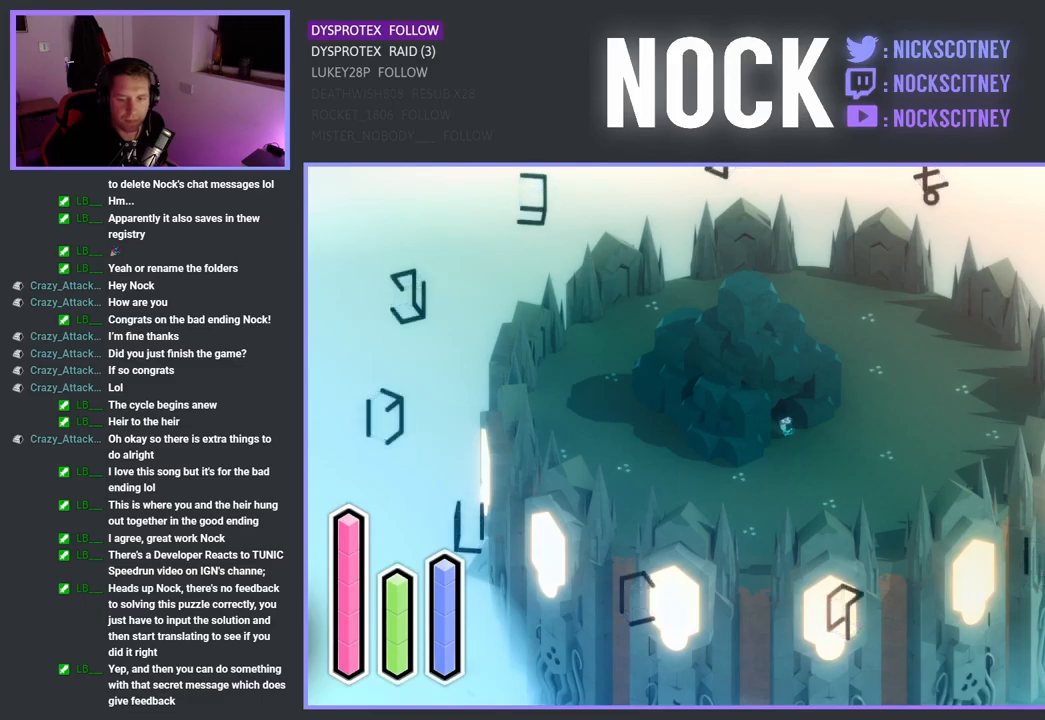
{"buttons": [], "left_stick": "center", "right_stick": "center", "events": [[150, "DPAD_LEFT", "down"], [300, "DPAD_LEFT", "up"]]}
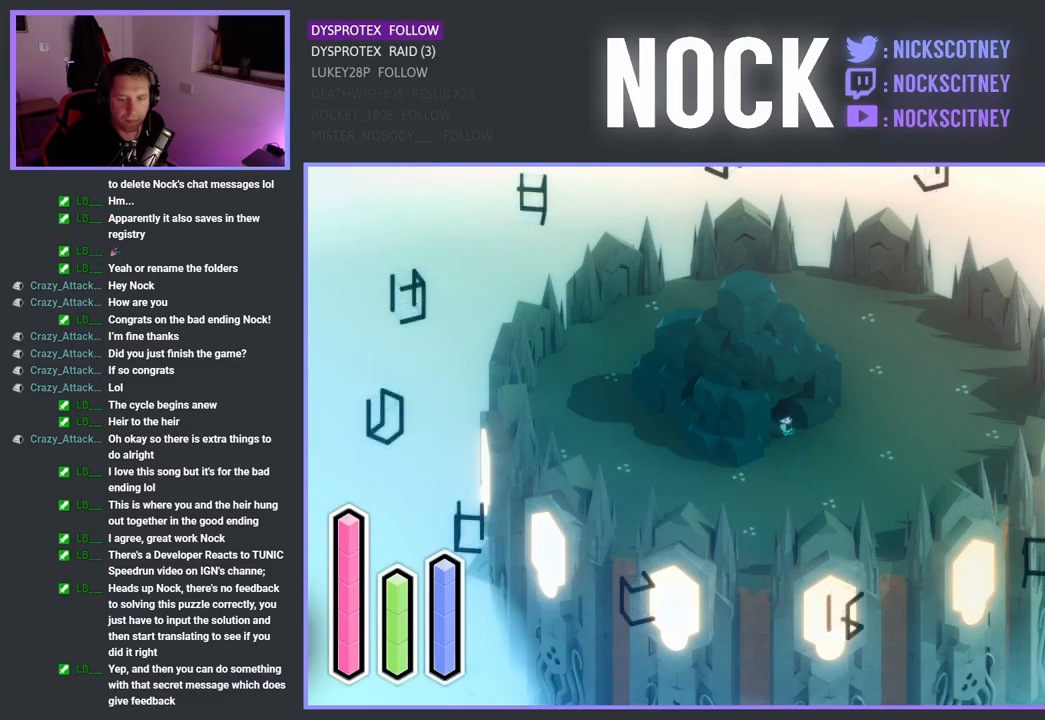
{"buttons": [], "left_stick": "center", "right_stick": "center", "events": [[200, "DPAD_DOWN", "down"], [334, "DPAD_DOWN", "up"]]}
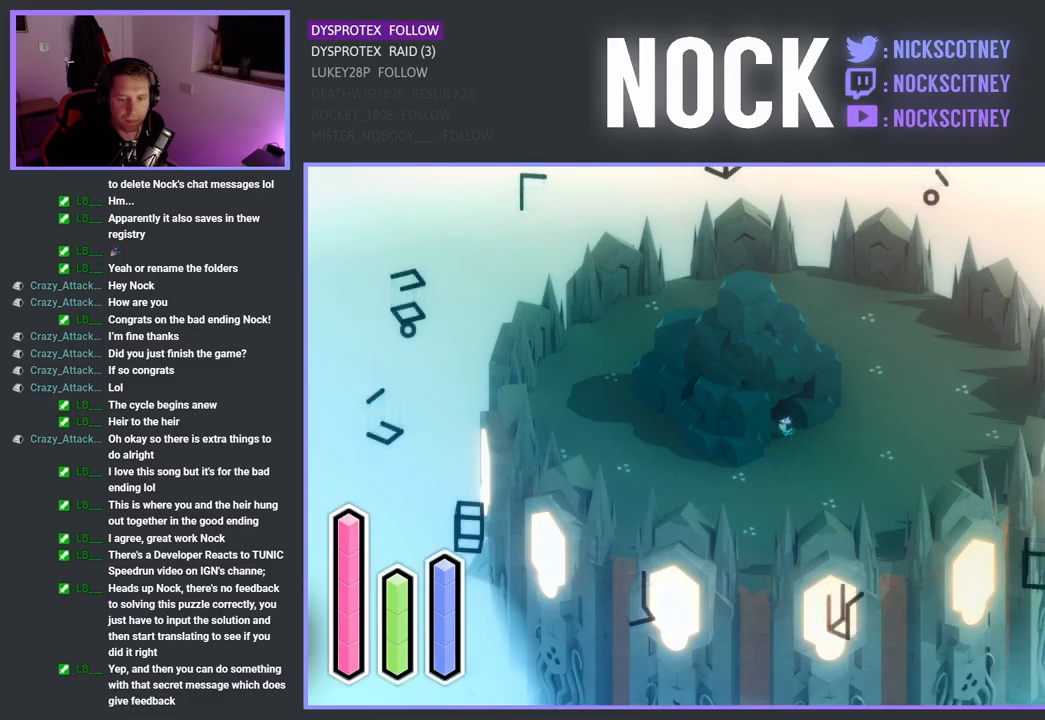
{"buttons": [], "left_stick": "center", "right_stick": "center", "events": [[284, "DPAD_DOWN", "down"], [434, "DPAD_DOWN", "up"]]}
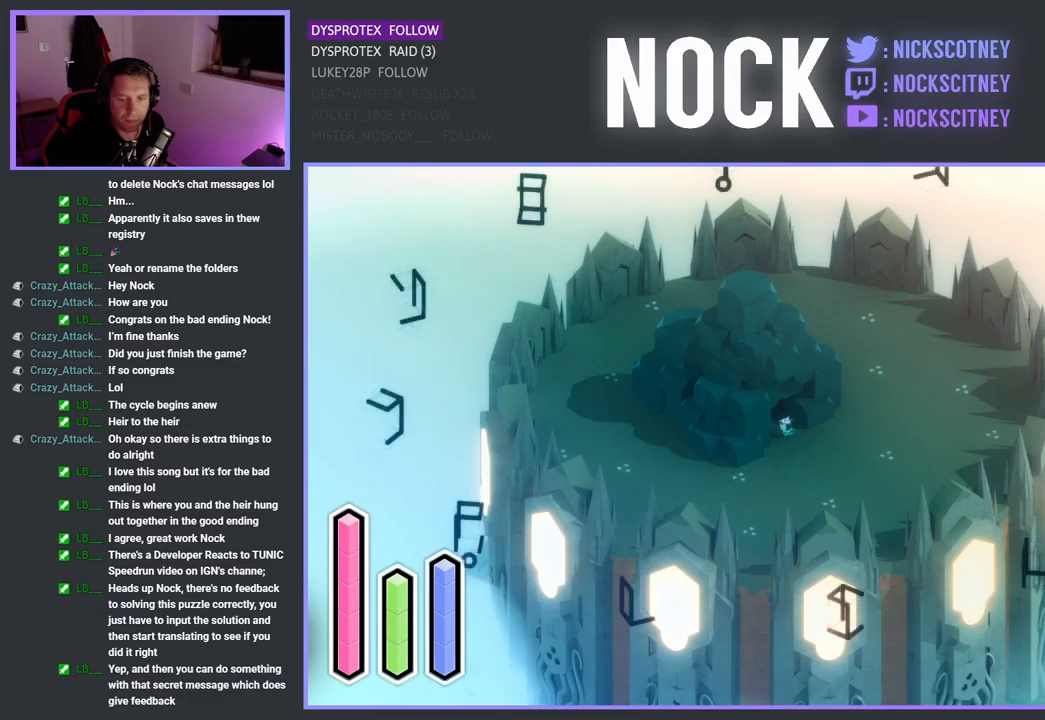
{"buttons": ["DPAD_RIGHT"], "left_stick": "center", "right_stick": "center", "events": [[400, "DPAD_RIGHT", "down"]]}
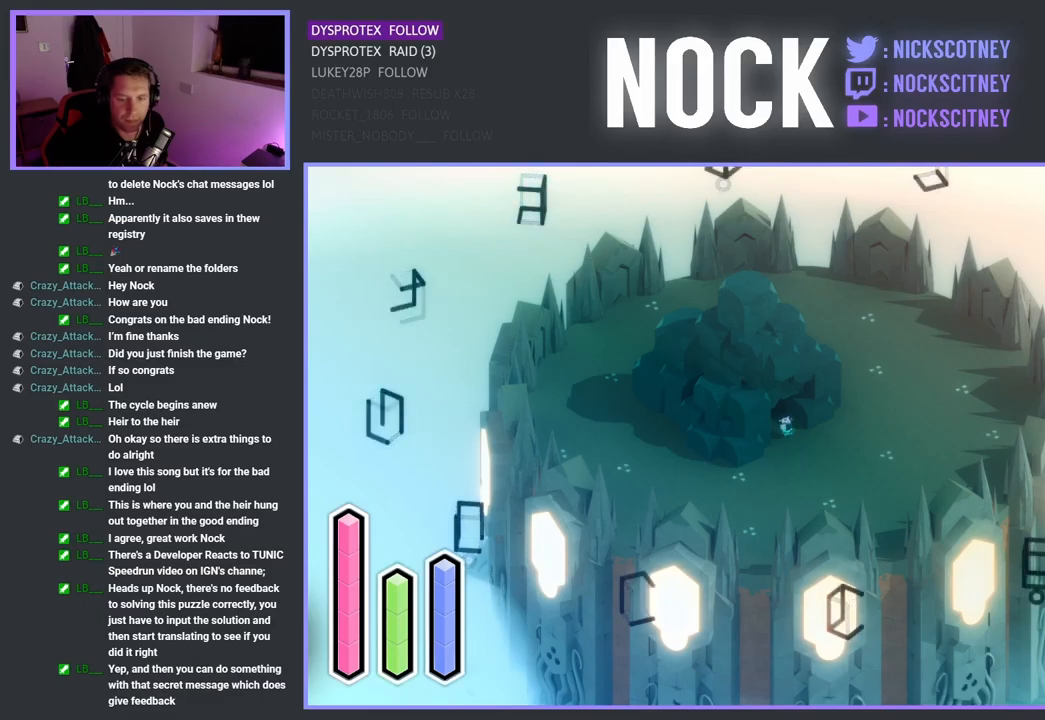
{"buttons": [], "left_stick": "center", "right_stick": "center", "events": [[50, "DPAD_RIGHT", "up"]]}
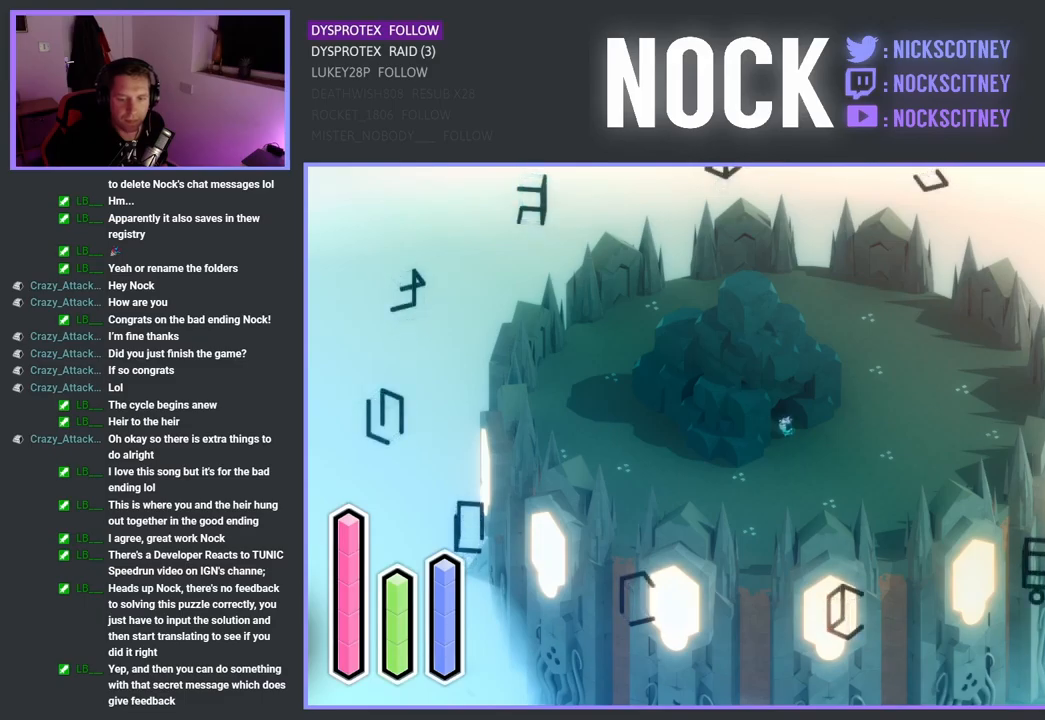
{"buttons": [], "left_stick": "center", "right_stick": "center", "events": [[17, "DPAD_DOWN", "down"], [184, "DPAD_DOWN", "up"]]}
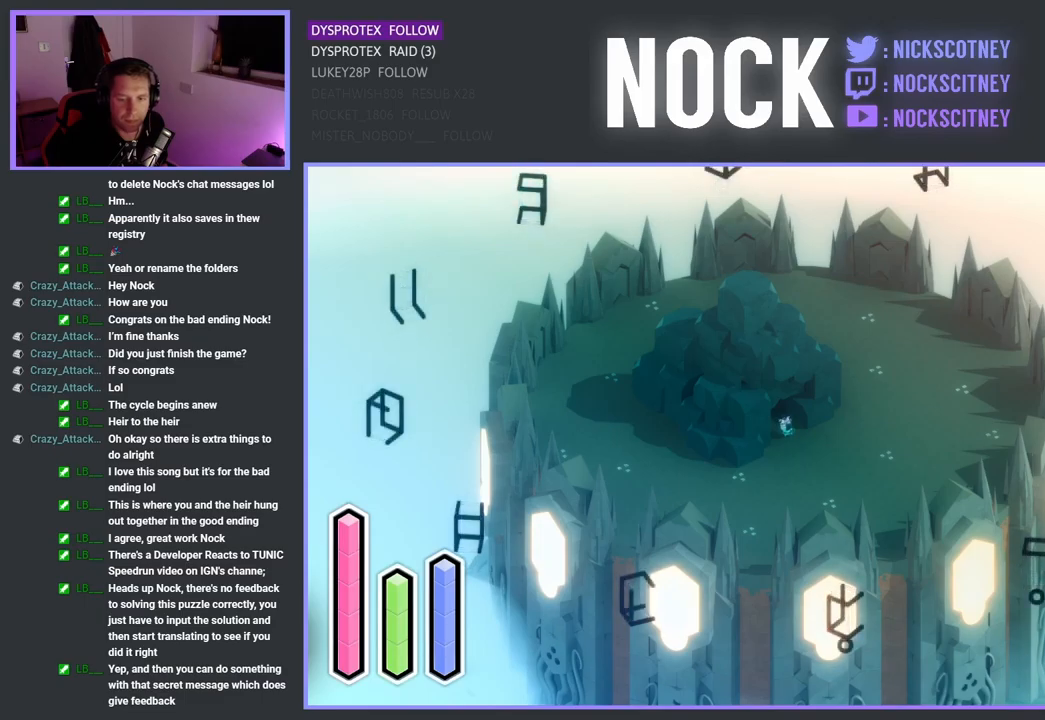
{"buttons": [], "left_stick": "center", "right_stick": "center", "events": [[84, "DPAD_LEFT", "down"], [234, "DPAD_LEFT", "up"]]}
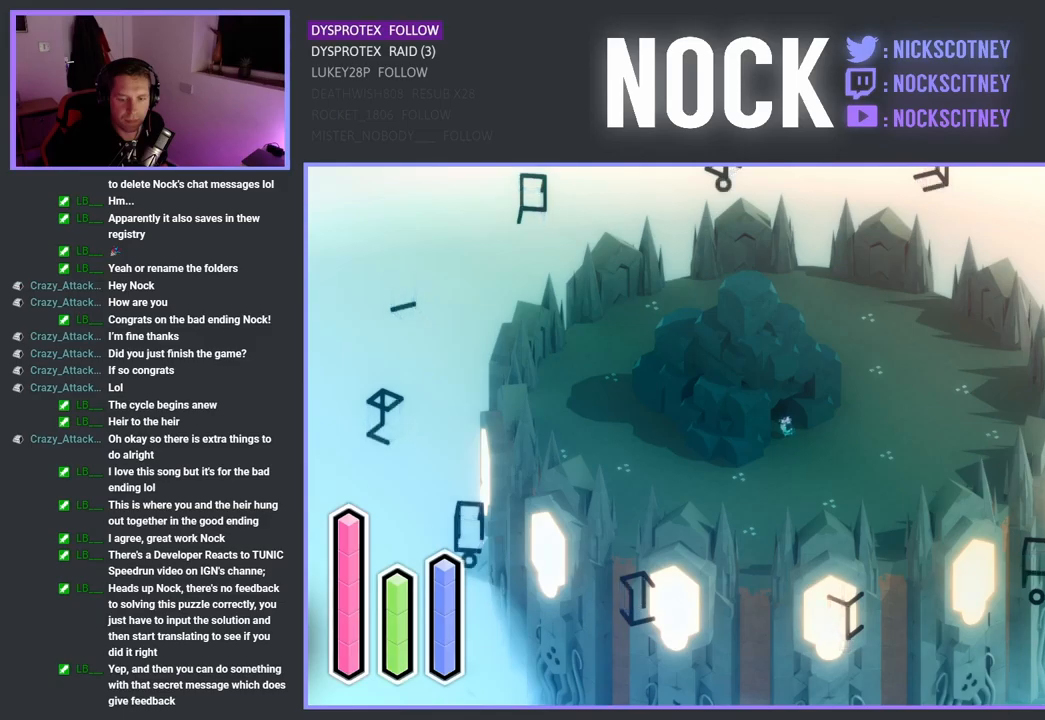
{"buttons": [], "left_stick": "center", "right_stick": "center", "events": [[133, "DPAD_UP", "down"], [283, "DPAD_UP", "up"]]}
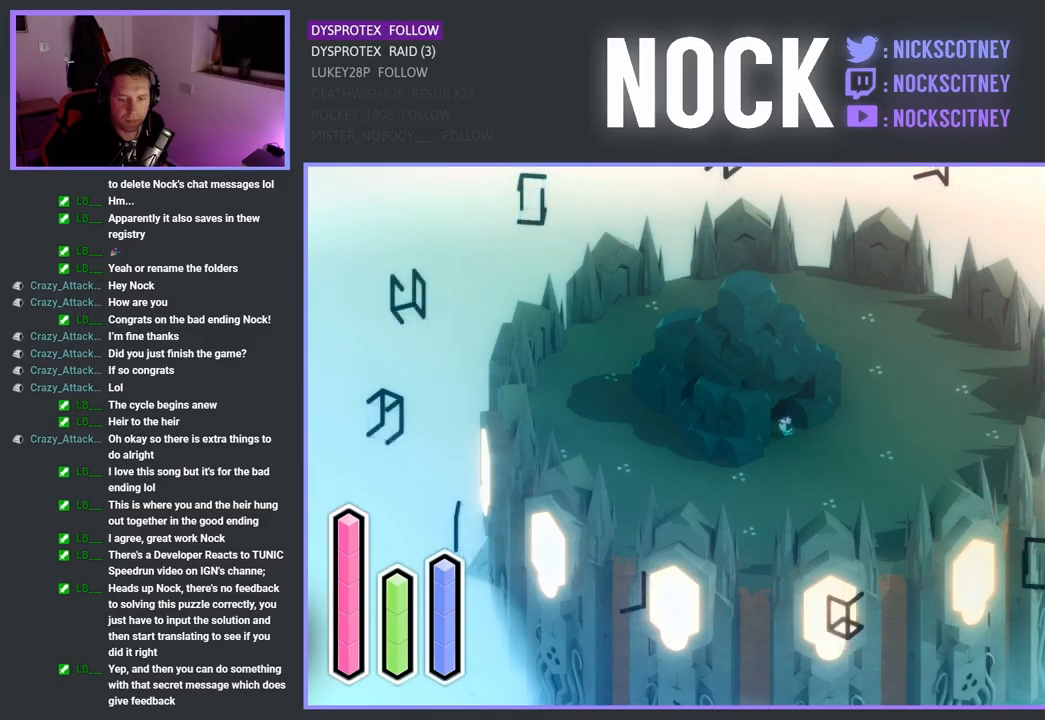
{"buttons": [], "left_stick": "center", "right_stick": "center", "events": [[150, "DPAD_LEFT", "down"], [333, "DPAD_LEFT", "up"]]}
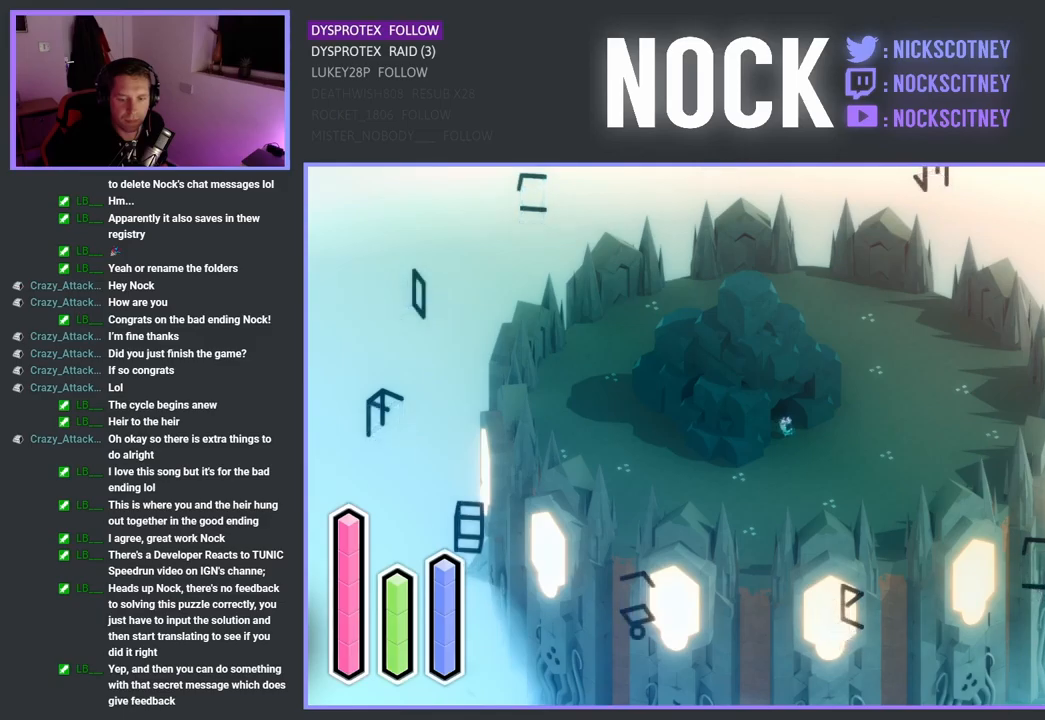
{"buttons": [], "left_stick": "center", "right_stick": "center", "events": [[133, "DPAD_DOWN", "down"], [283, "DPAD_DOWN", "up"]]}
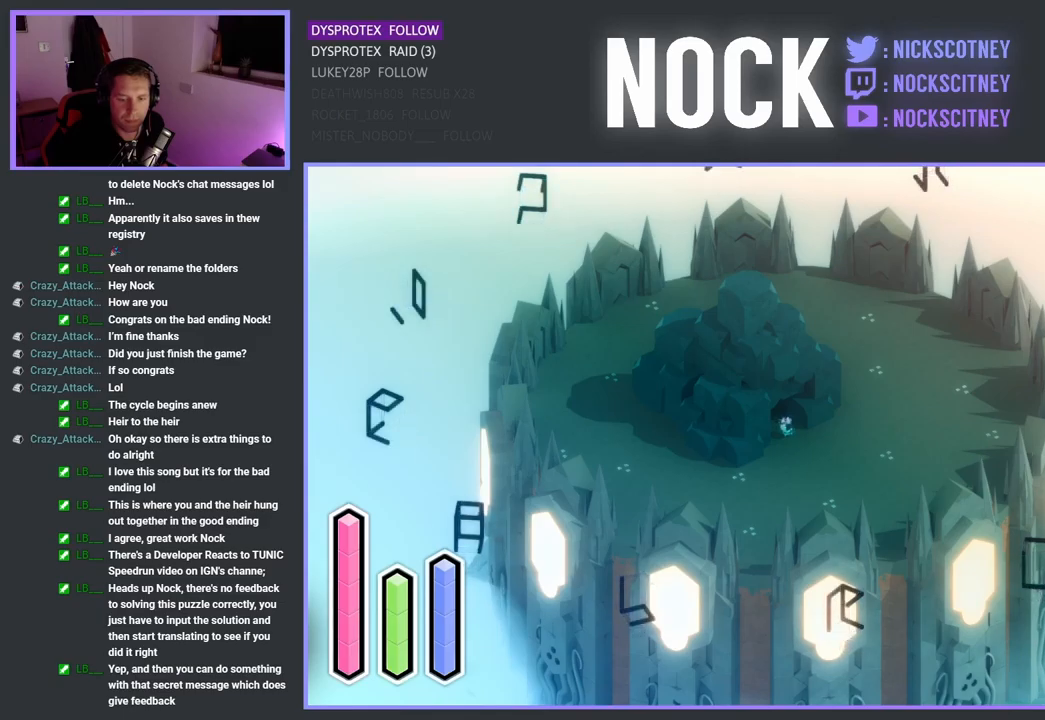
{"buttons": [], "left_stick": "center", "right_stick": "center", "events": [[217, "DPAD_RIGHT", "down"], [367, "DPAD_RIGHT", "up"]]}
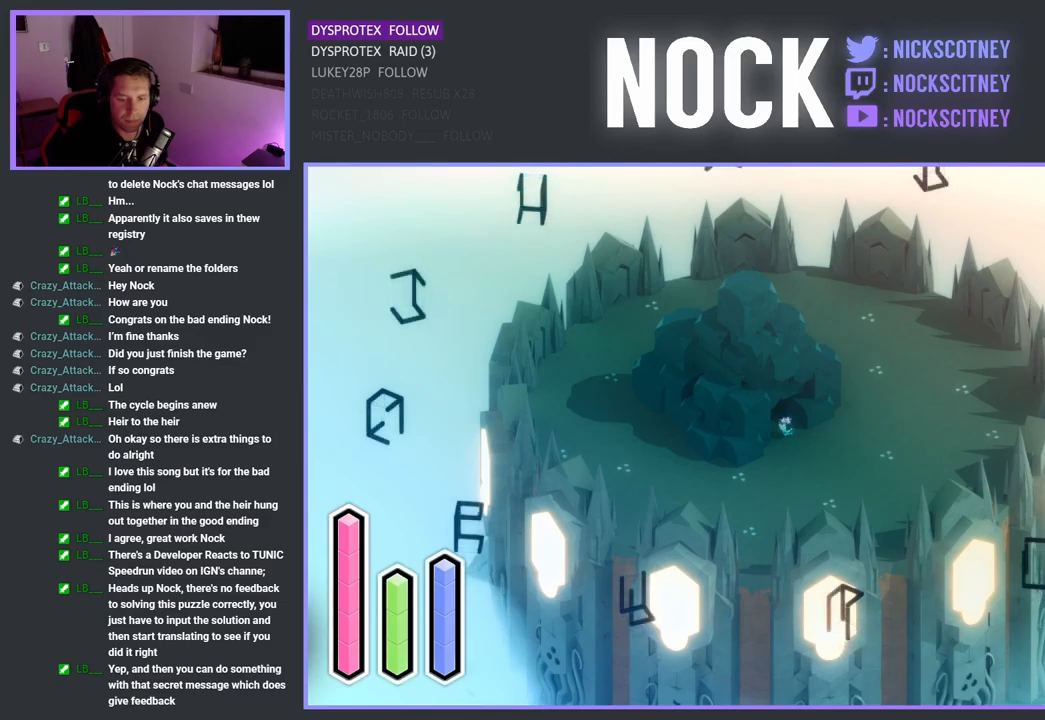
{"buttons": [], "left_stick": "center", "right_stick": "center", "events": [[283, "DPAD_DOWN", "down"], [450, "DPAD_DOWN", "up"]]}
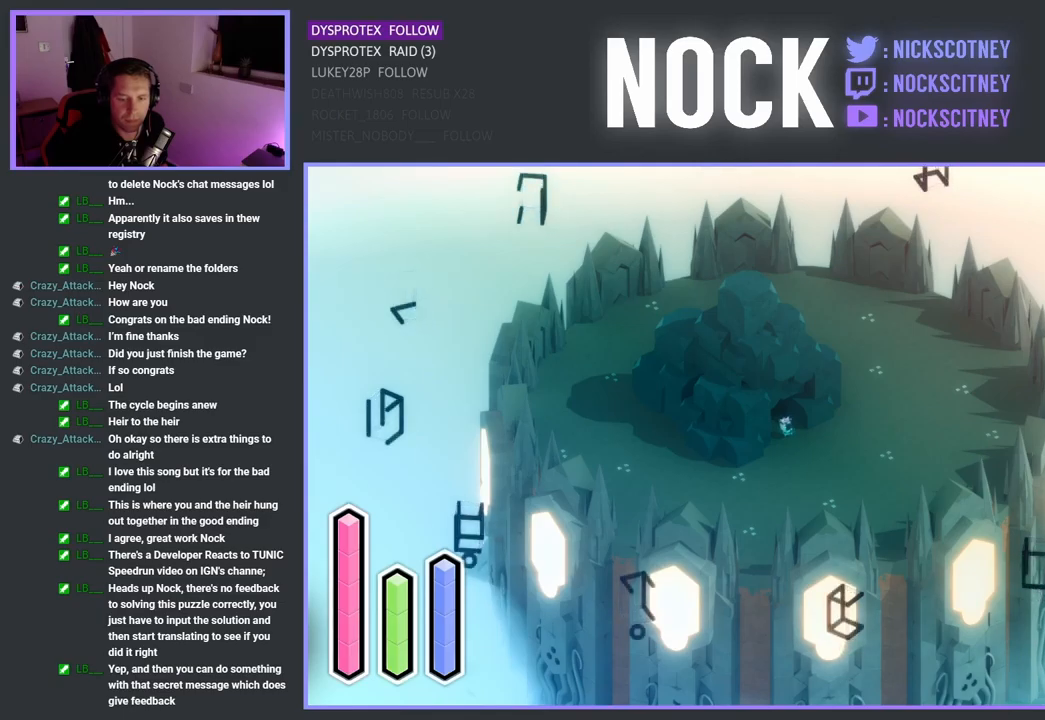
{"buttons": [], "left_stick": "center", "right_stick": "center", "events": [[350, "DPAD_LEFT", "down"], [500, "DPAD_LEFT", "up"]]}
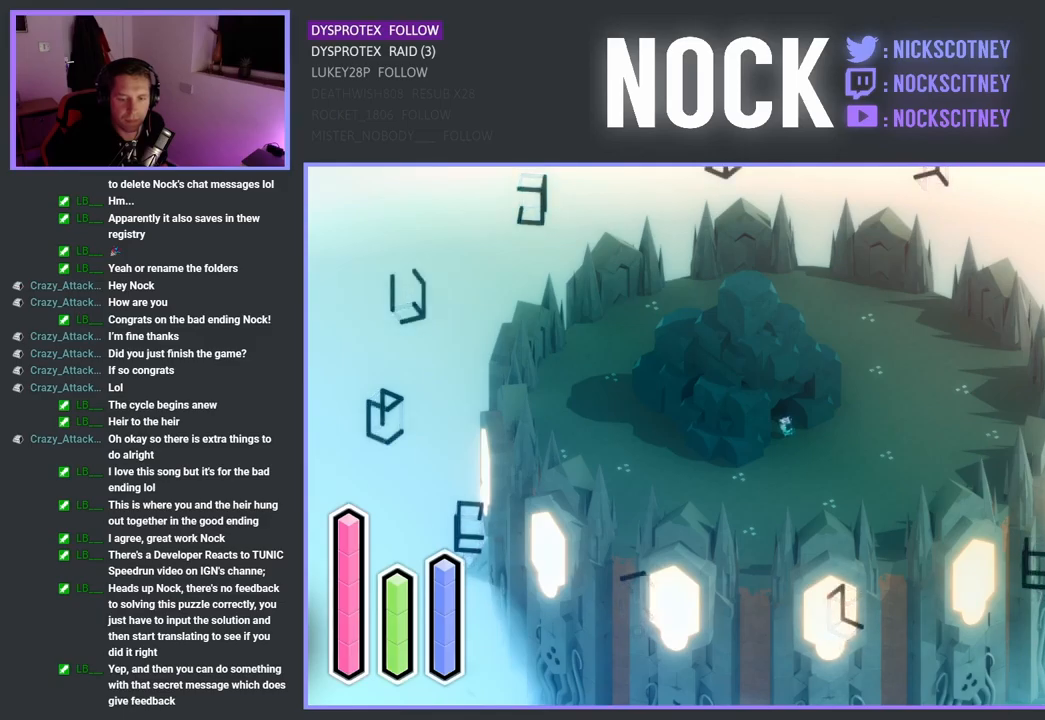
{"buttons": ["DPAD_DOWN"], "left_stick": "center", "right_stick": "center", "events": [[350, "DPAD_DOWN", "down"]]}
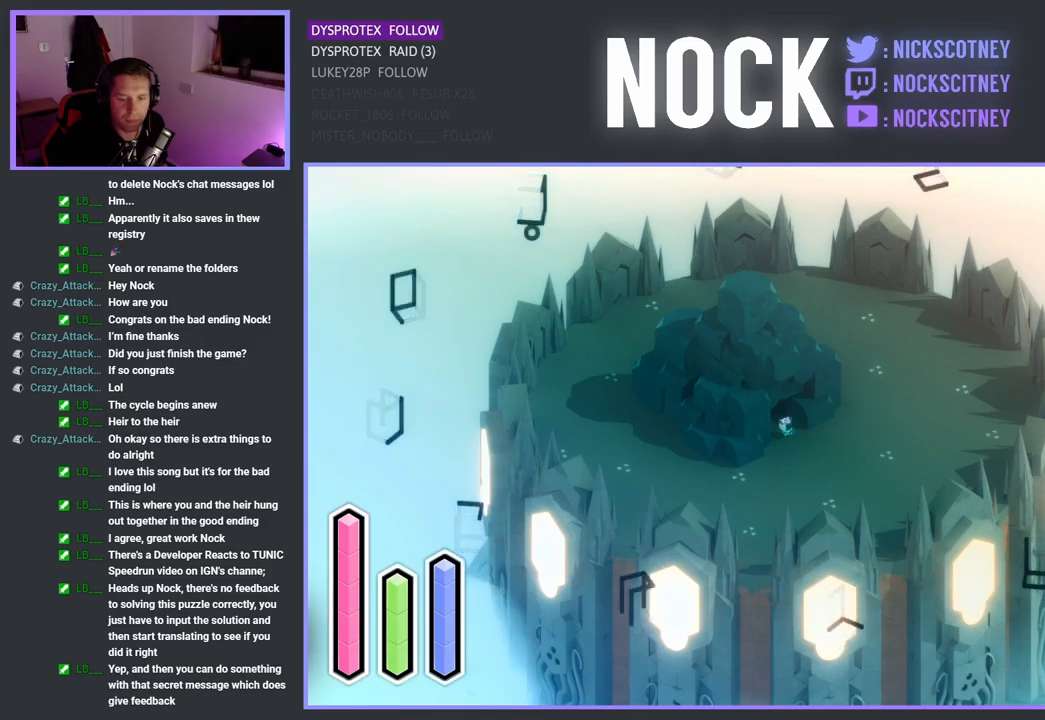
{"buttons": ["DPAD_LEFT"], "left_stick": "center", "right_stick": "center", "events": [[33, "DPAD_DOWN", "up"], [400, "DPAD_LEFT", "down"]]}